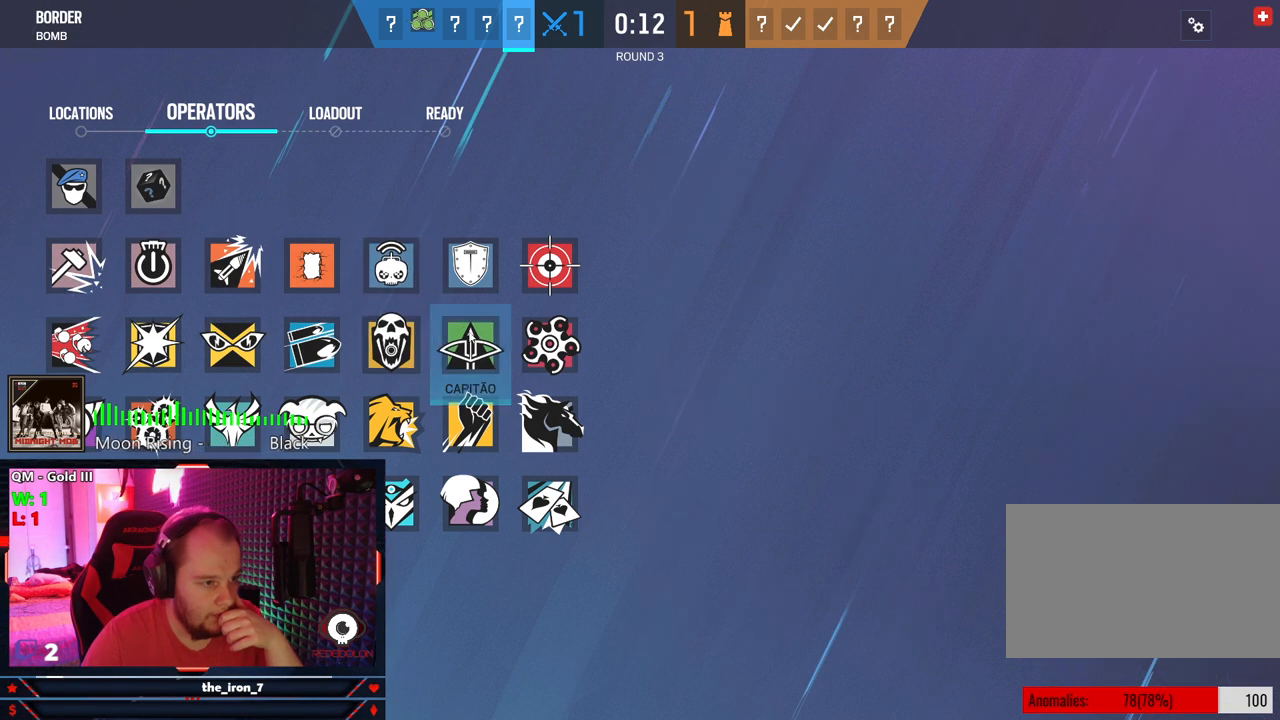
Gameplay with keyboard and mouse; each line is a JSON object with the keys and mouse buttons held at the frame after it. "events" lists presses ("down") and releases ("up") of "1", "2", "3", "4", "5", "a", "alt", "c", "caps_lock", "ctrl", "d", "e", "f", "g", "q", "r", "s", "shift", "space", "t", "tab", "v", "w", "x", "z", "mouse_left", "mouse_wheel" and "mouse_right" between this image and that frame as [ms after this image, input, new state], when the widget could be followed in between. "mouse_left", "mouse_wheel", "mouse_right" = the "left", "wheel", "right" buttons of the "mouse" list. No other keys are recorded. "wheel" means that the mouse wheel is clicked or scrolled. "mouse_move" is the direction in which the mouse moves at that frame (one of eight, or "still"), when it could be read.
{"keys": [], "mouse": [], "mouse_move": "down-right", "events": []}
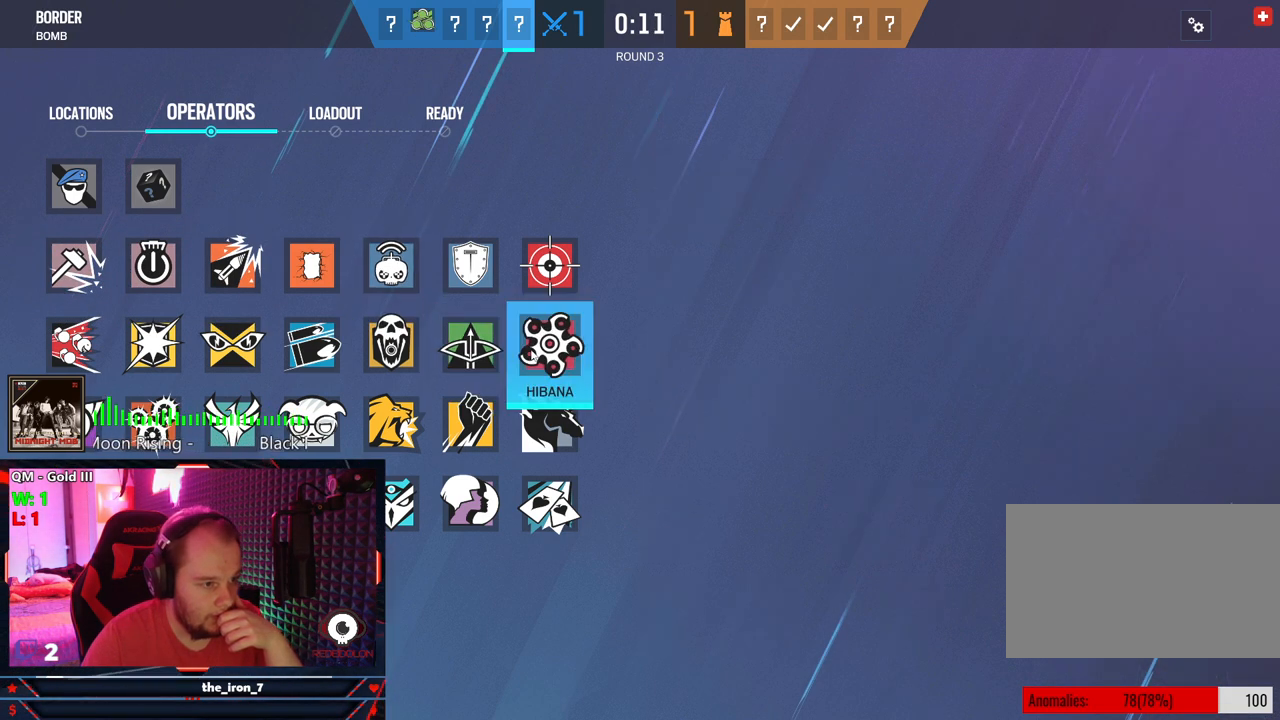
{"keys": [], "mouse": [], "mouse_move": "still", "events": []}
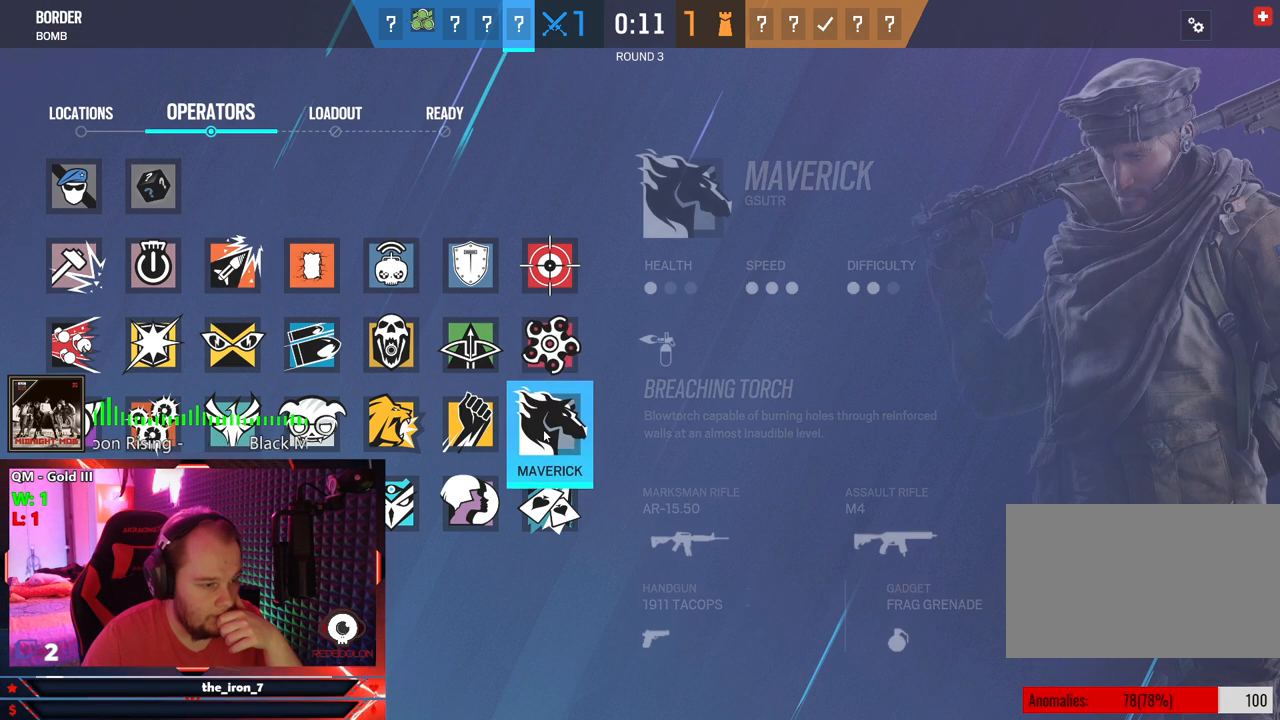
{"keys": [], "mouse": [], "mouse_move": "still", "events": []}
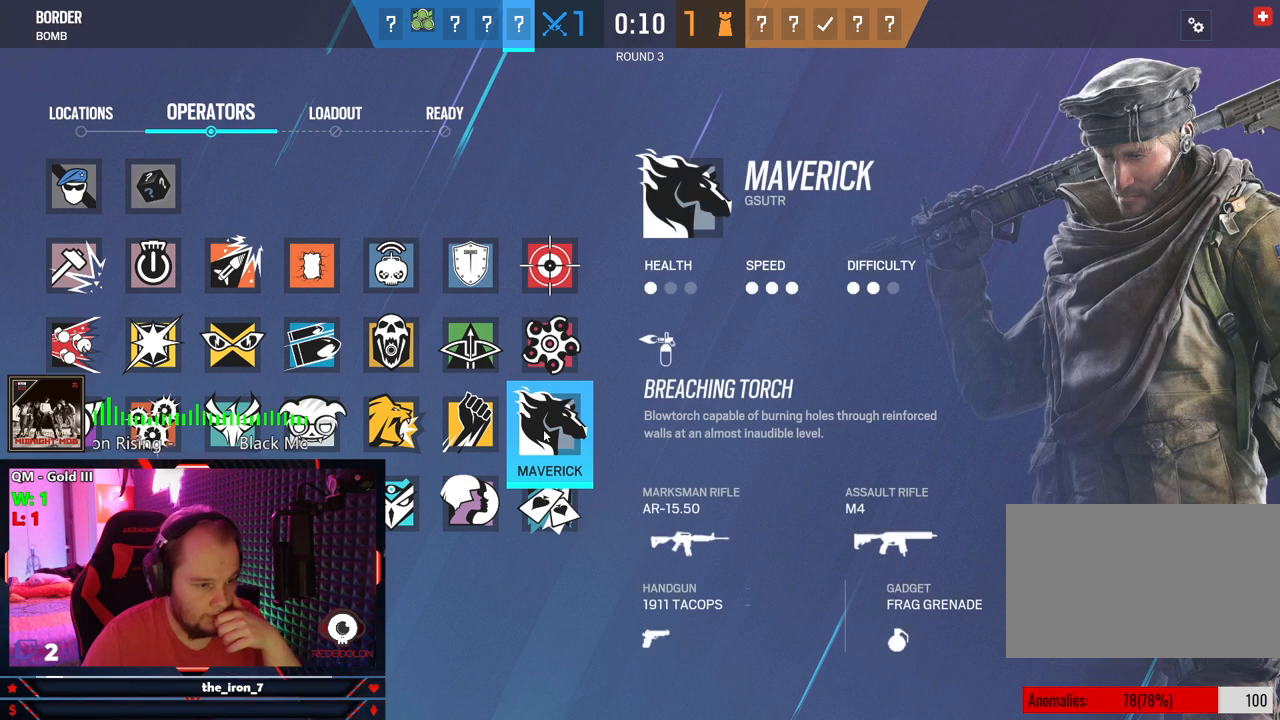
{"keys": [], "mouse": [], "mouse_move": "left", "events": []}
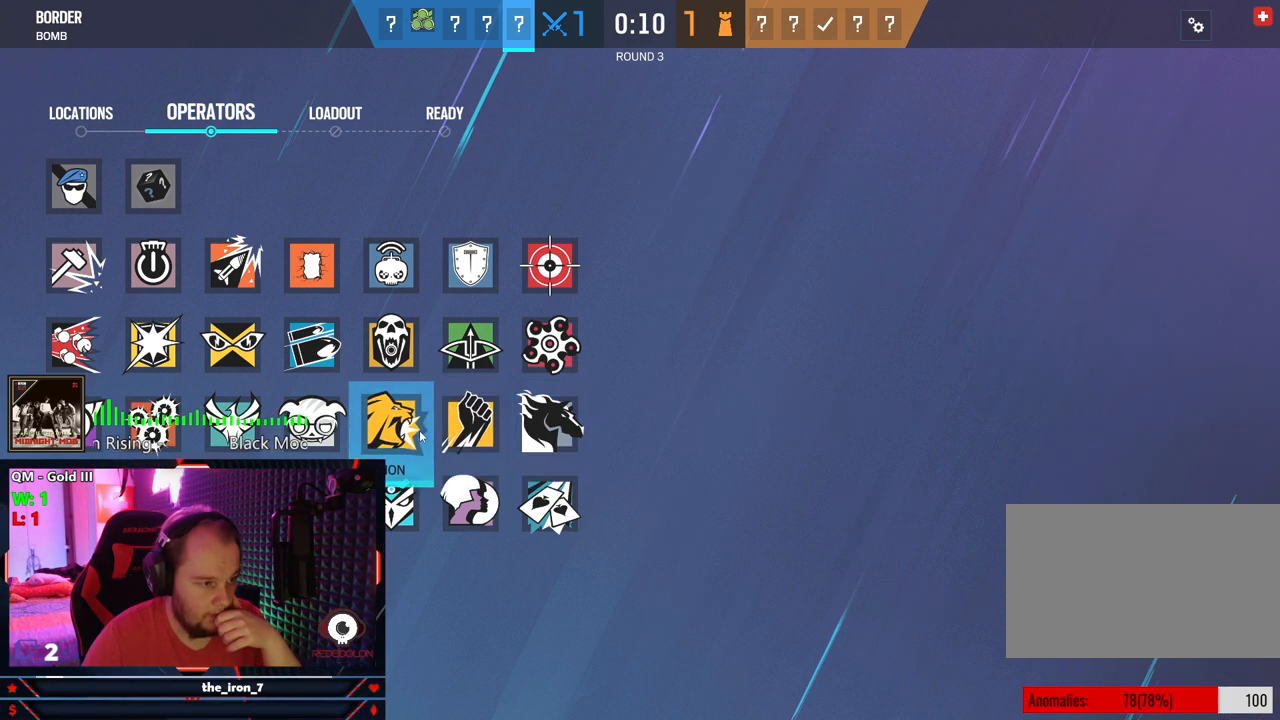
{"keys": [], "mouse": [], "mouse_move": "left", "events": []}
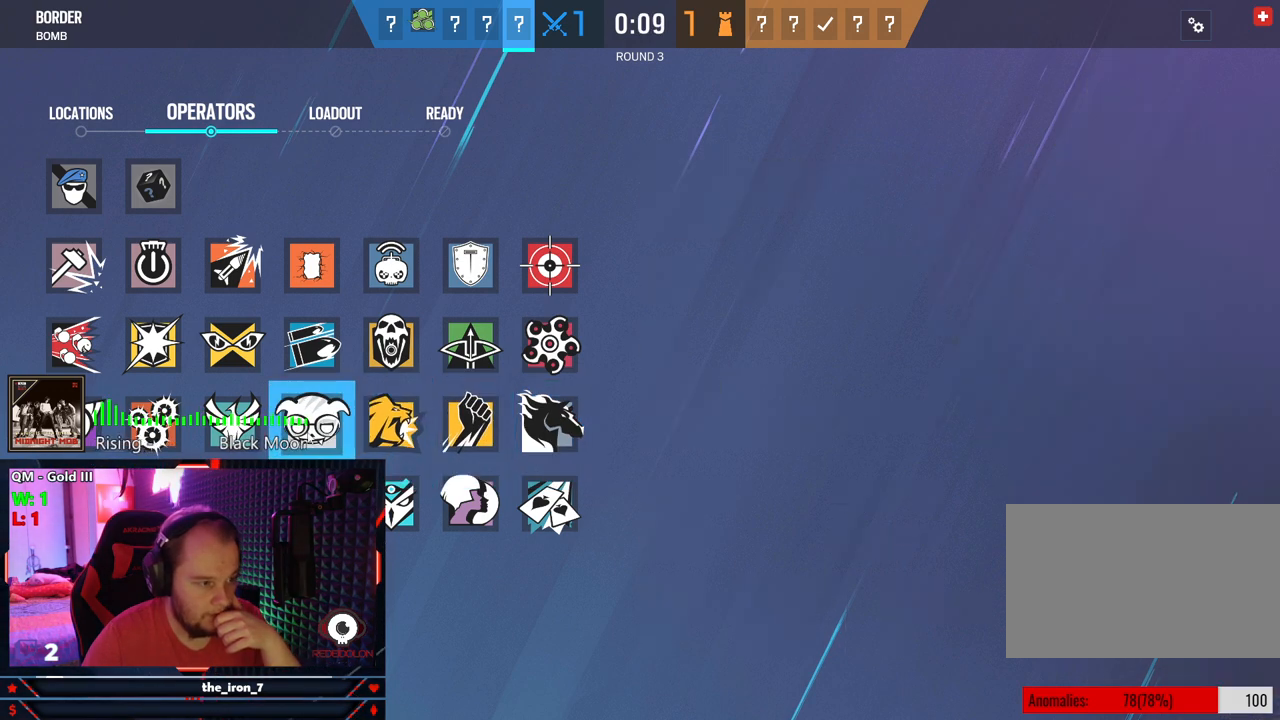
{"keys": [], "mouse": [], "mouse_move": "still", "events": []}
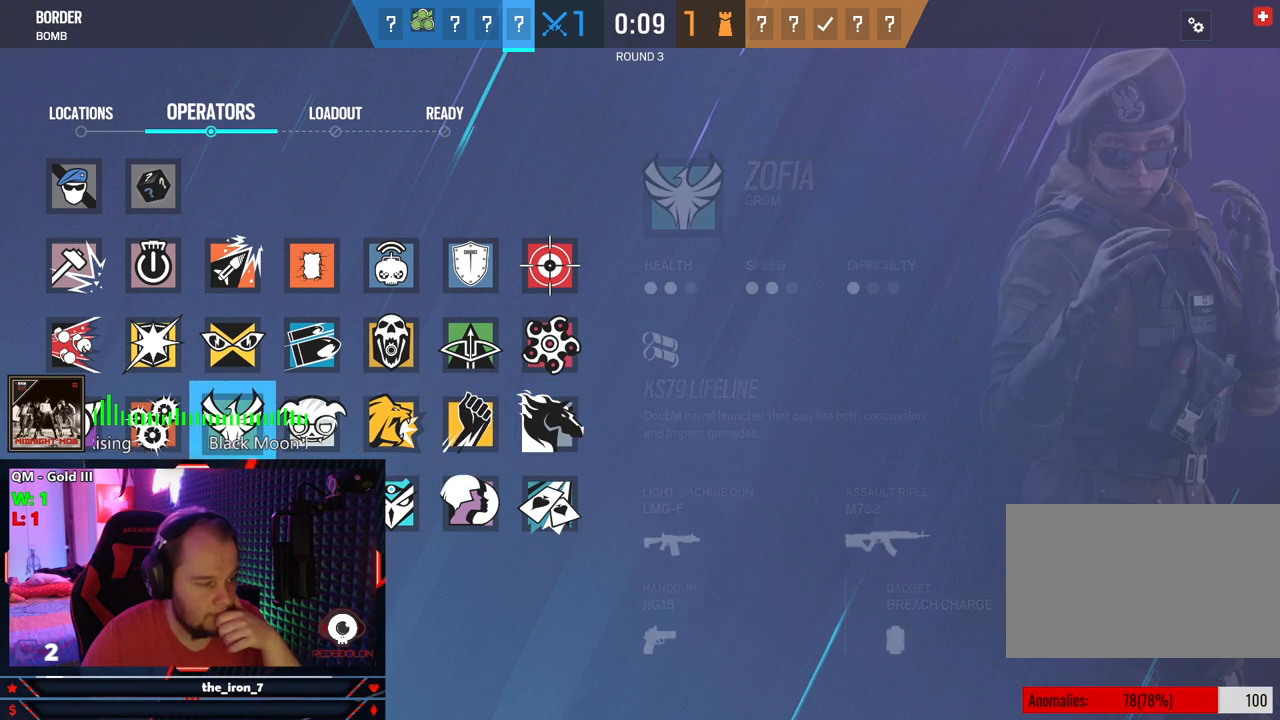
{"keys": [], "mouse": [], "mouse_move": "still", "events": []}
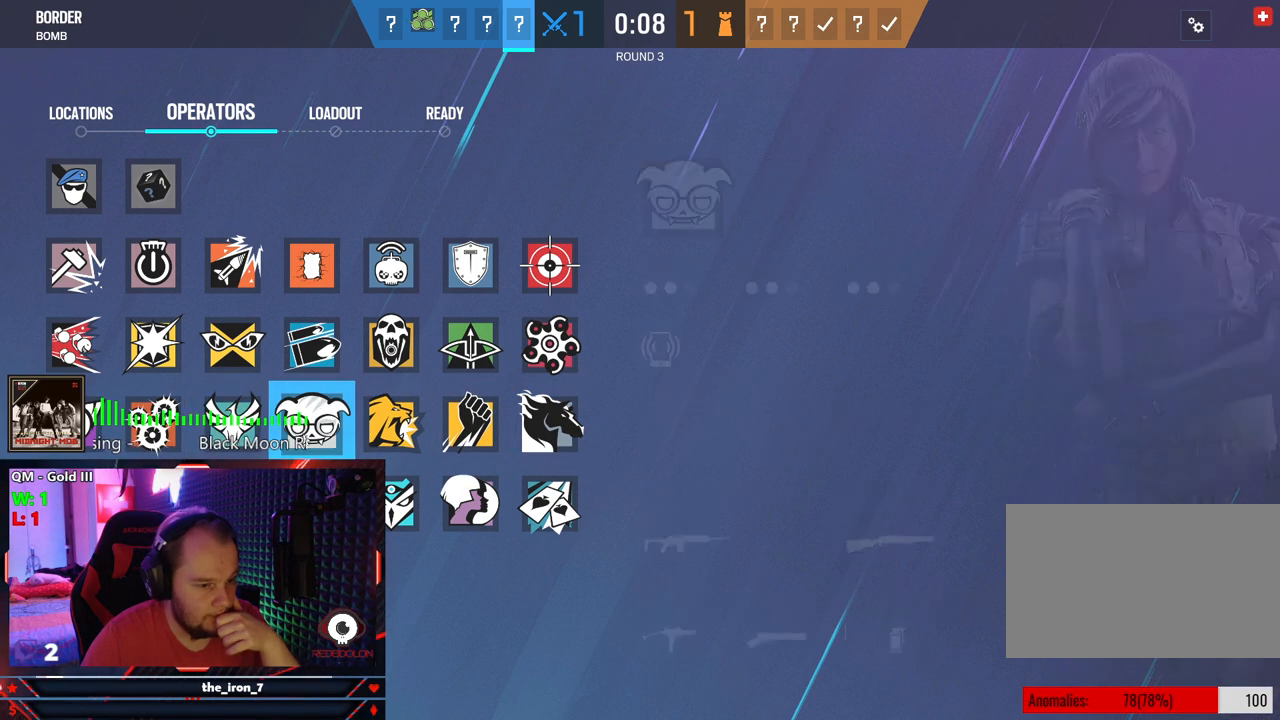
{"keys": [], "mouse": [], "mouse_move": "still", "events": []}
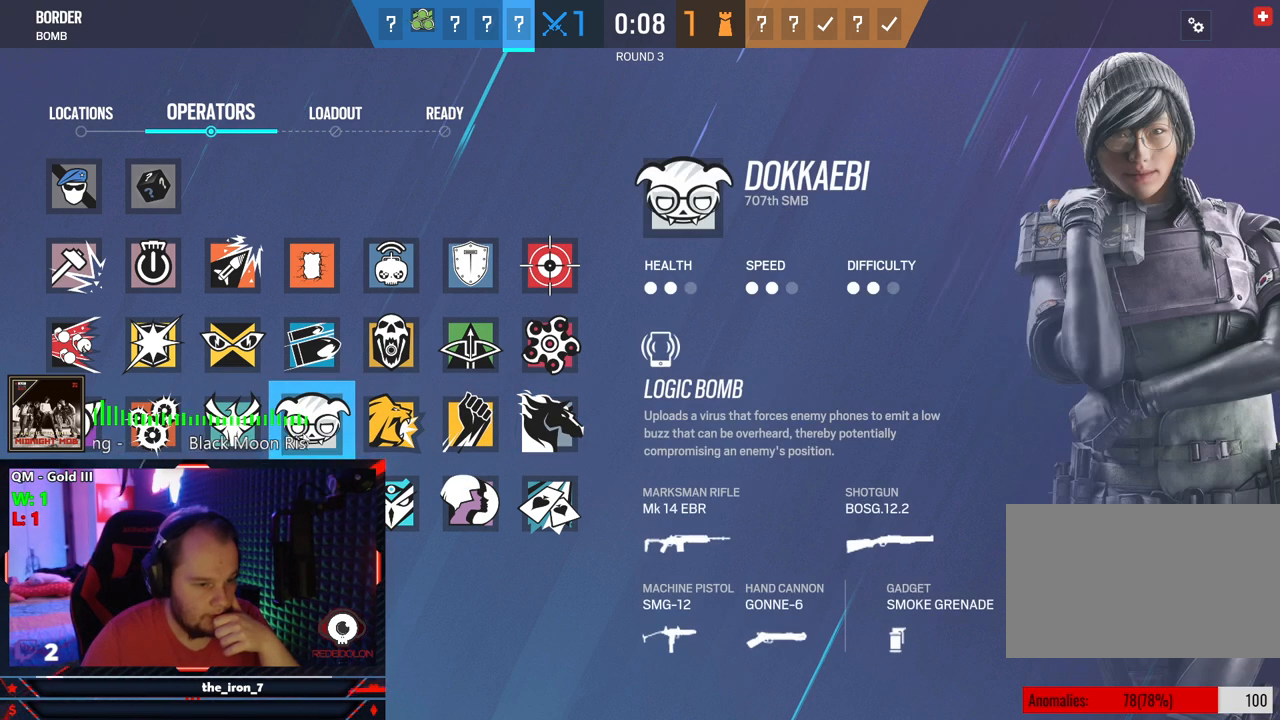
{"keys": [], "mouse": [], "mouse_move": "still", "events": []}
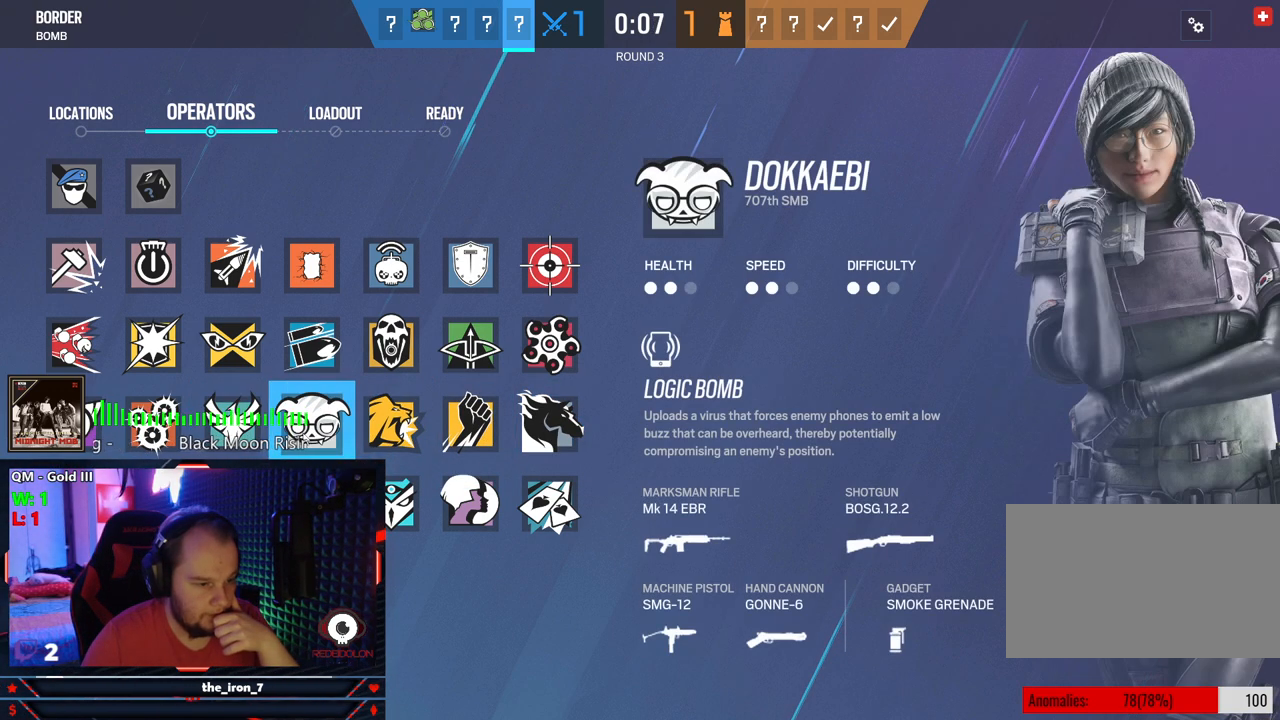
{"keys": [], "mouse": [], "mouse_move": "still", "events": []}
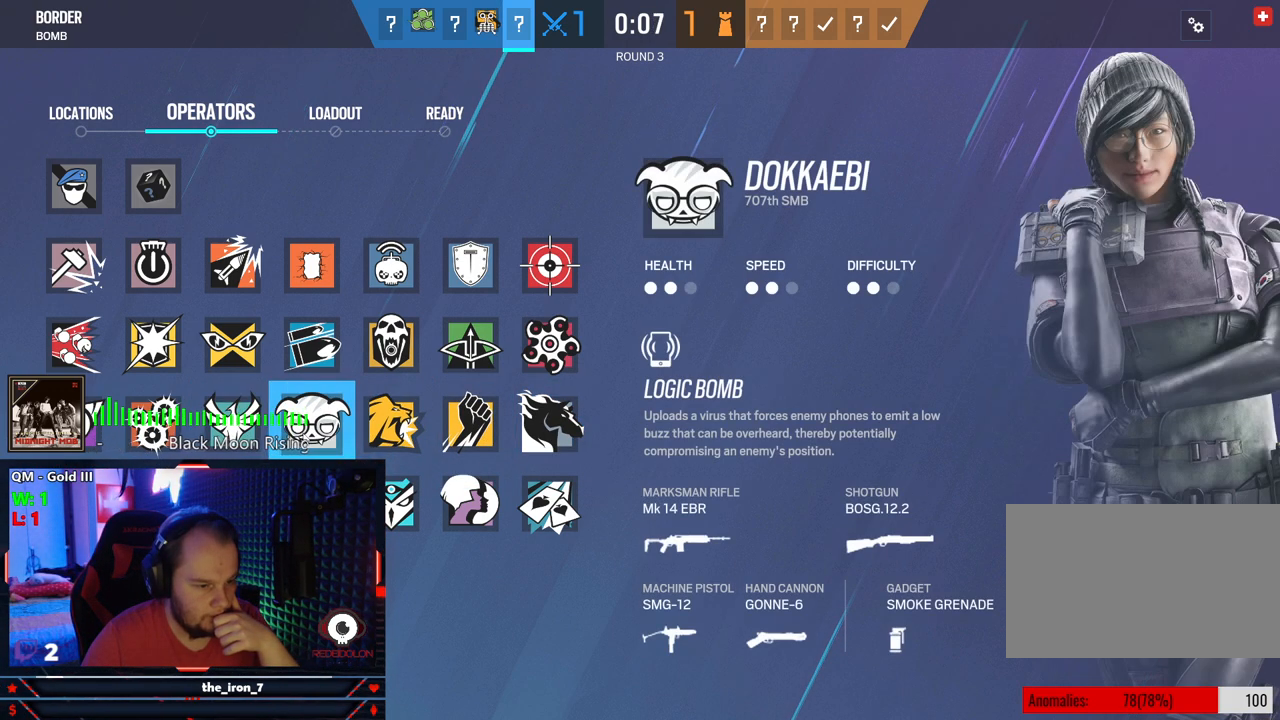
{"keys": [], "mouse": [], "mouse_move": "still", "events": []}
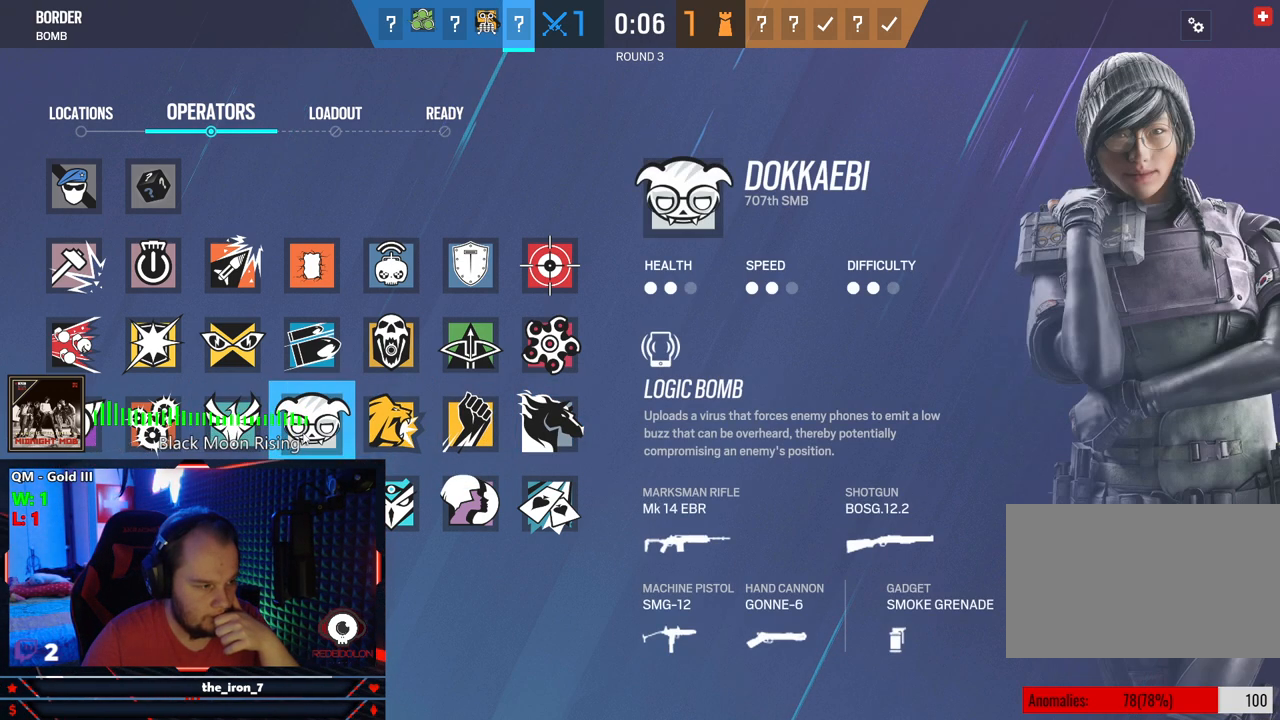
{"keys": [], "mouse": [], "mouse_move": "still", "events": []}
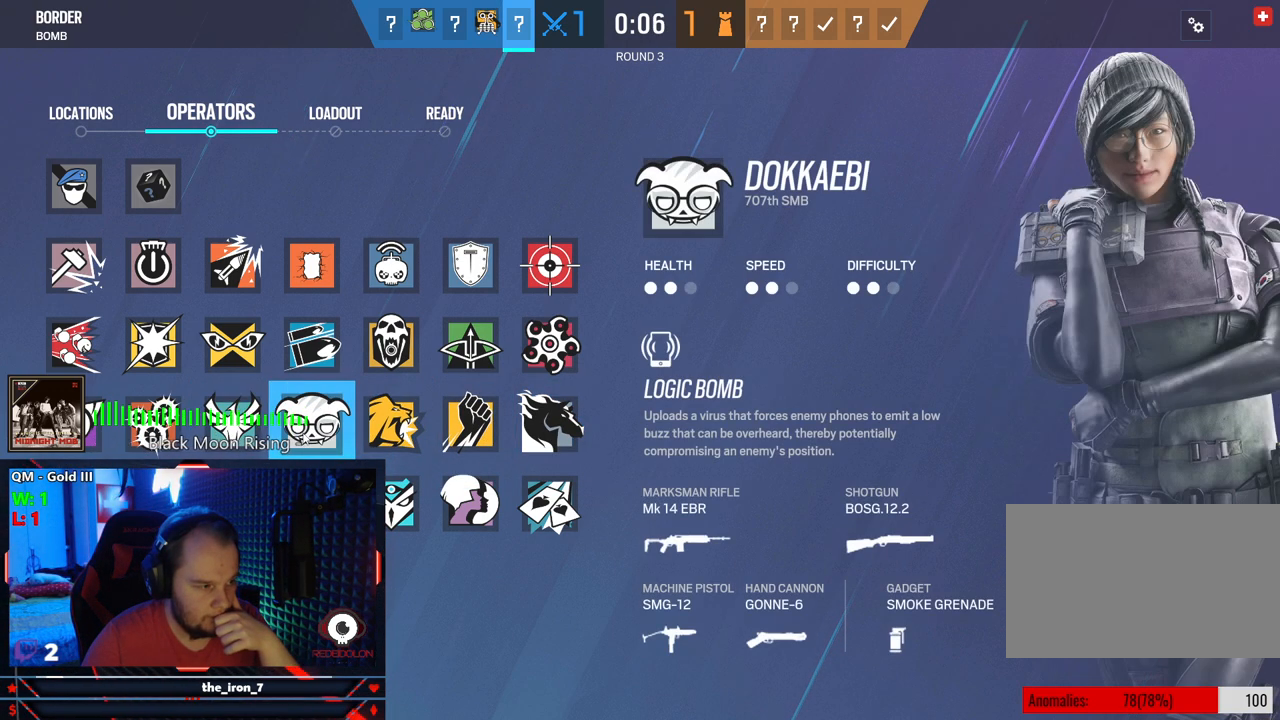
{"keys": [], "mouse": [], "mouse_move": "still", "events": [[41, "mouse_left", "down"], [125, "mouse_left", "up"]]}
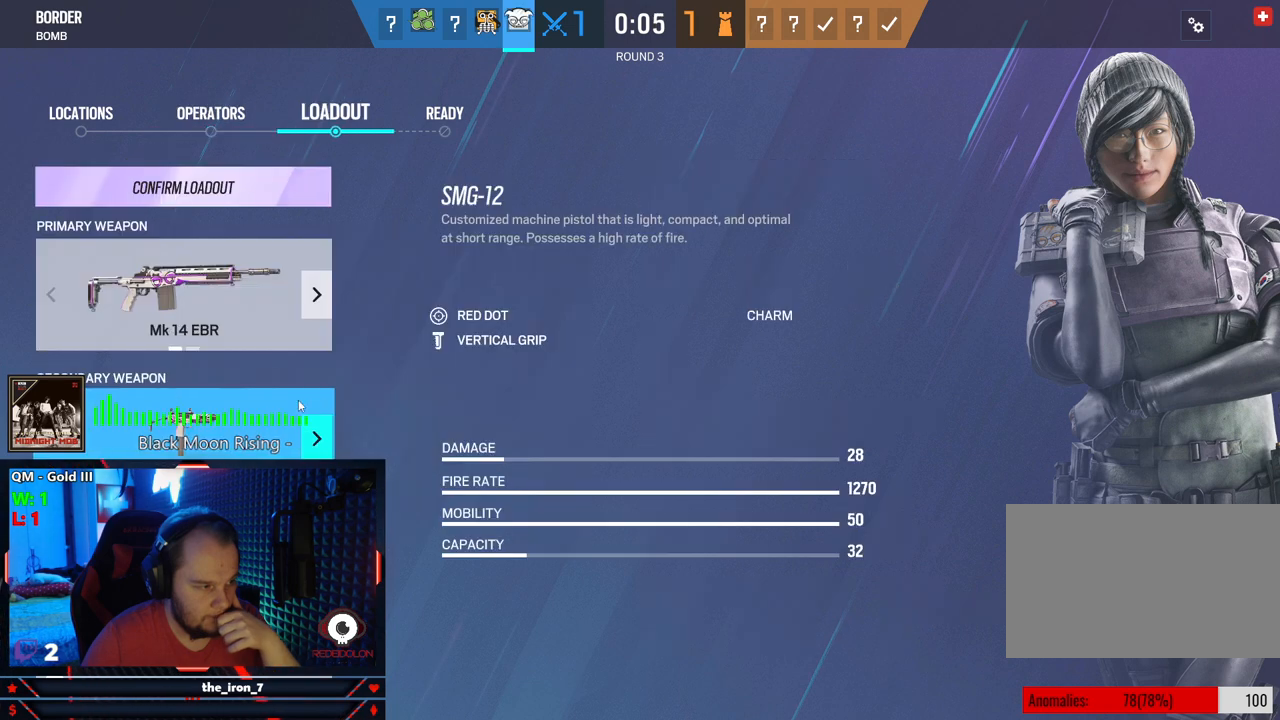
{"keys": [], "mouse": [], "mouse_move": "still", "events": []}
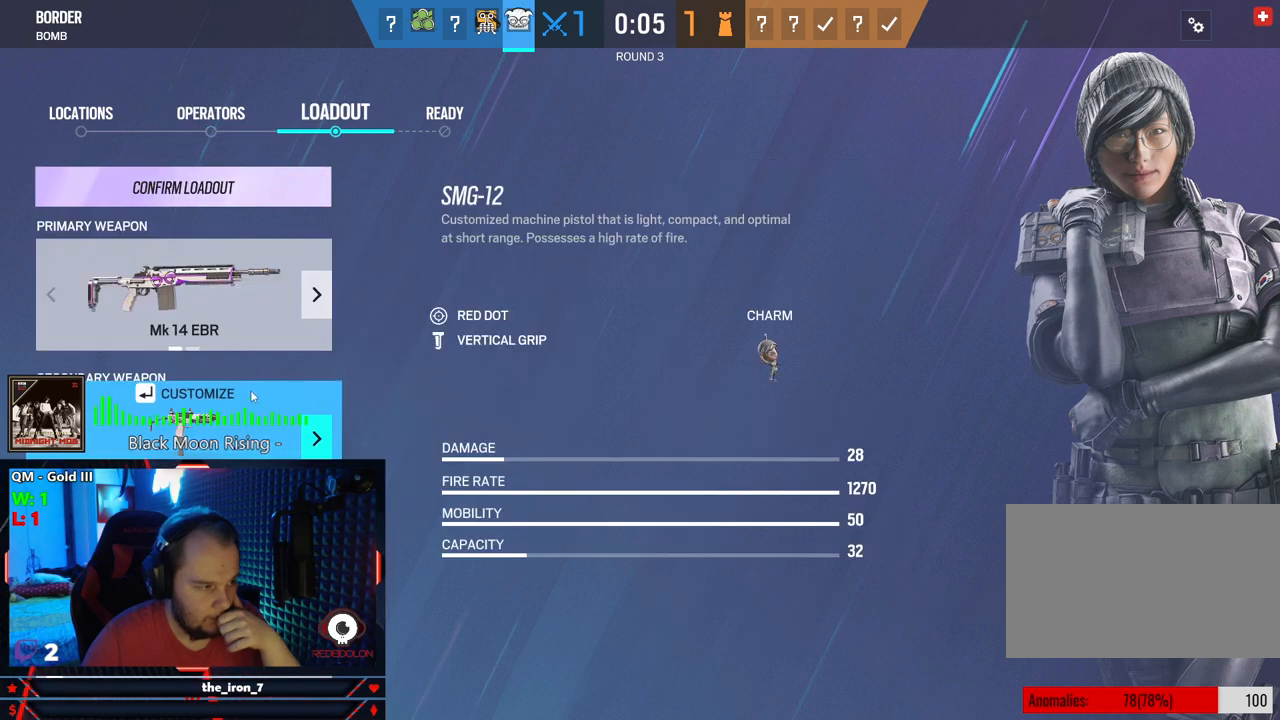
{"keys": [], "mouse": [], "mouse_move": "still", "events": []}
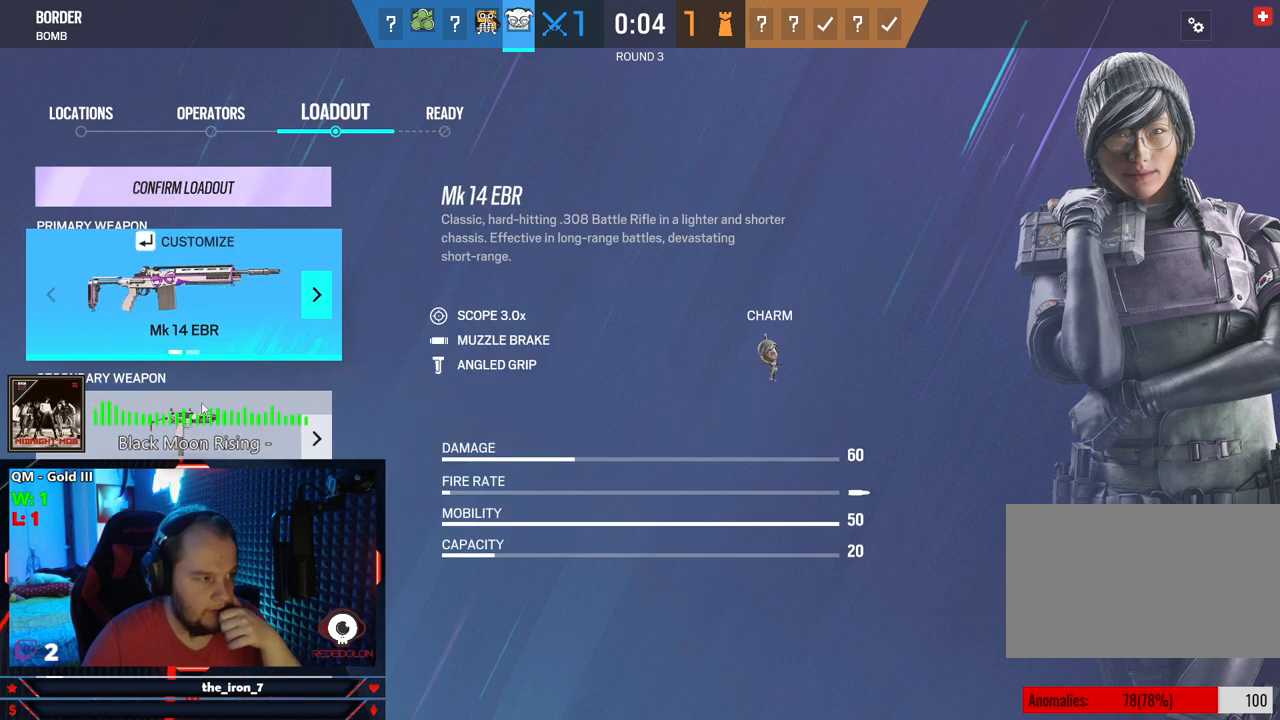
{"keys": [], "mouse": [], "mouse_move": "down", "events": []}
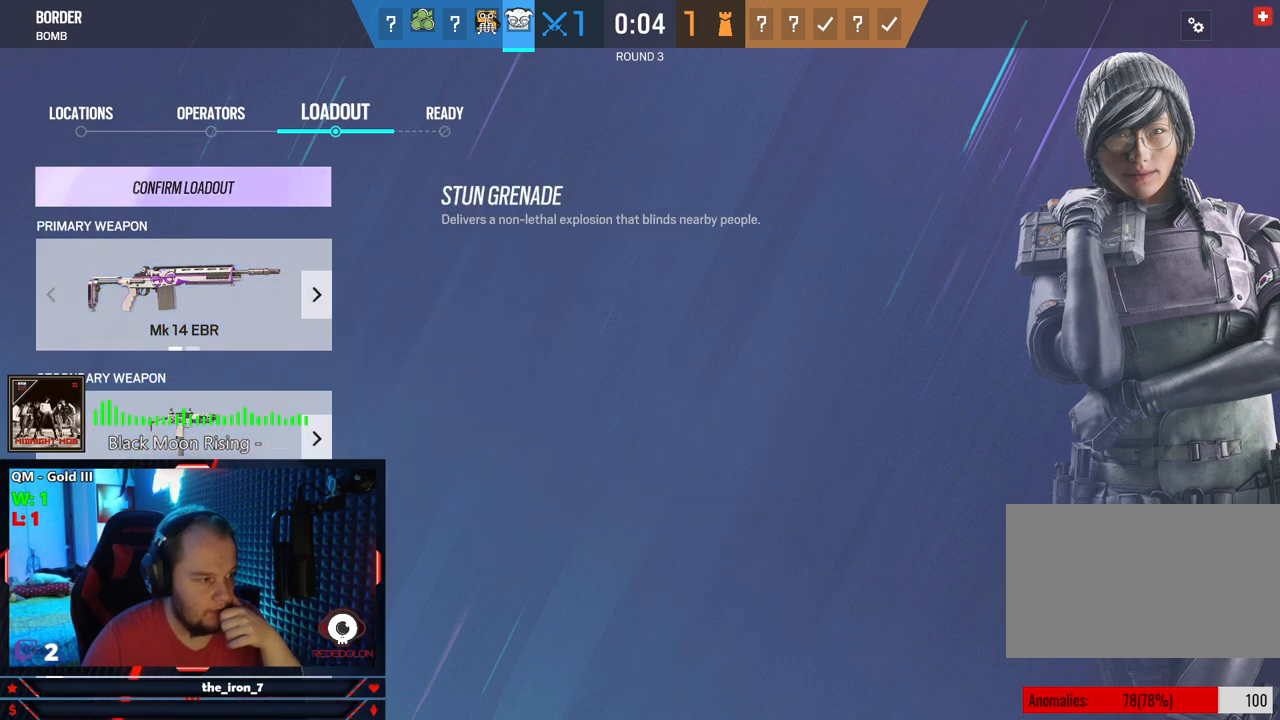
{"keys": [], "mouse": [], "mouse_move": "up", "events": []}
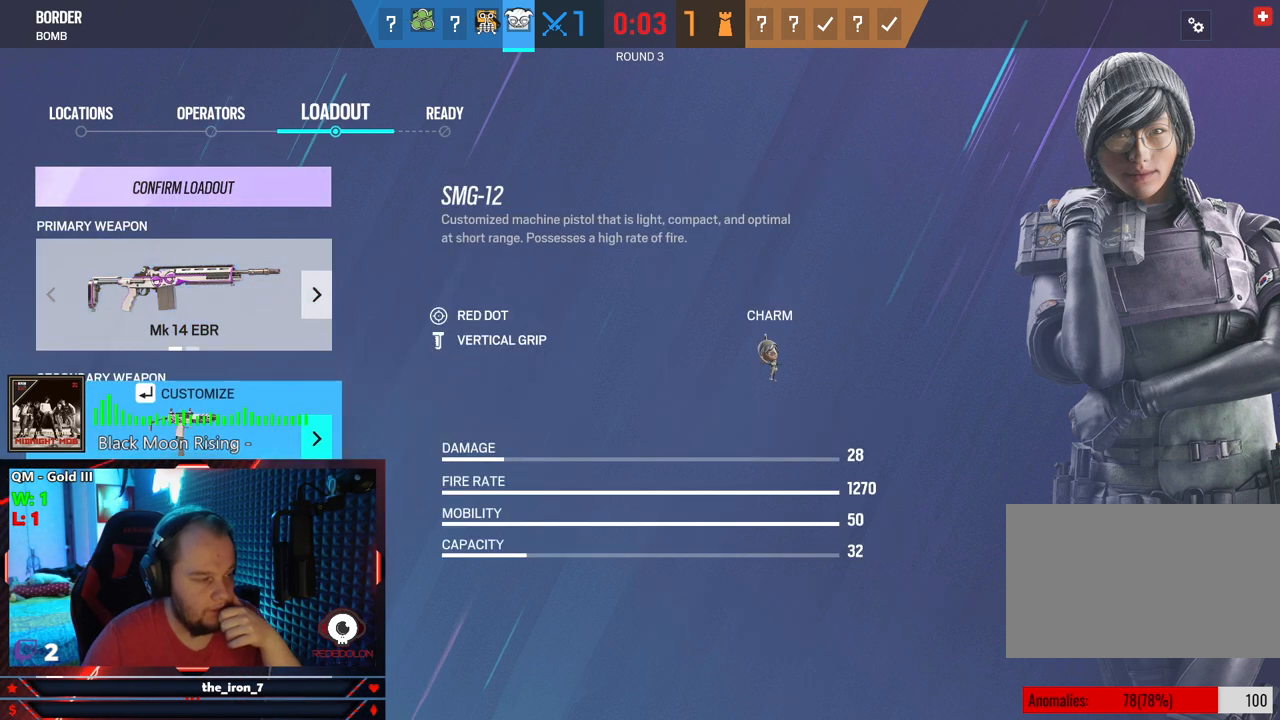
{"keys": [], "mouse": [], "mouse_move": "up-left", "events": []}
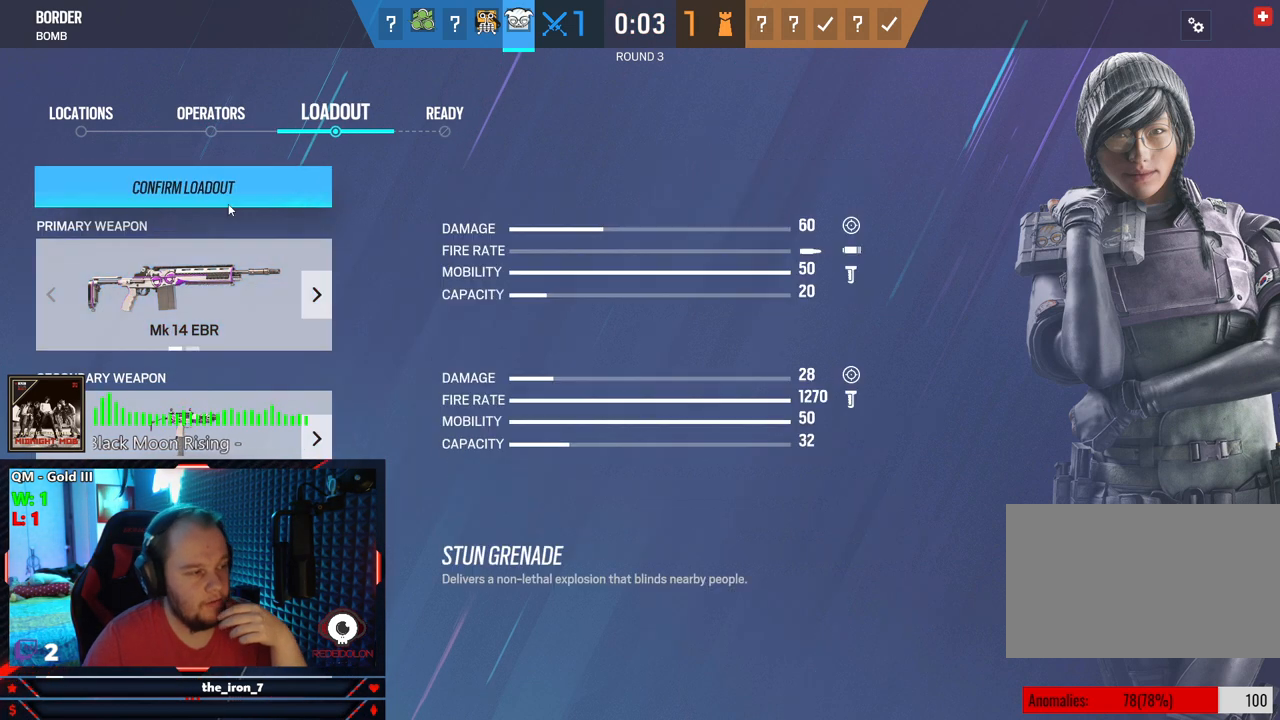
{"keys": [], "mouse": [], "mouse_move": "right", "events": [[312, "mouse_left", "down"], [354, "mouse_left", "up"]]}
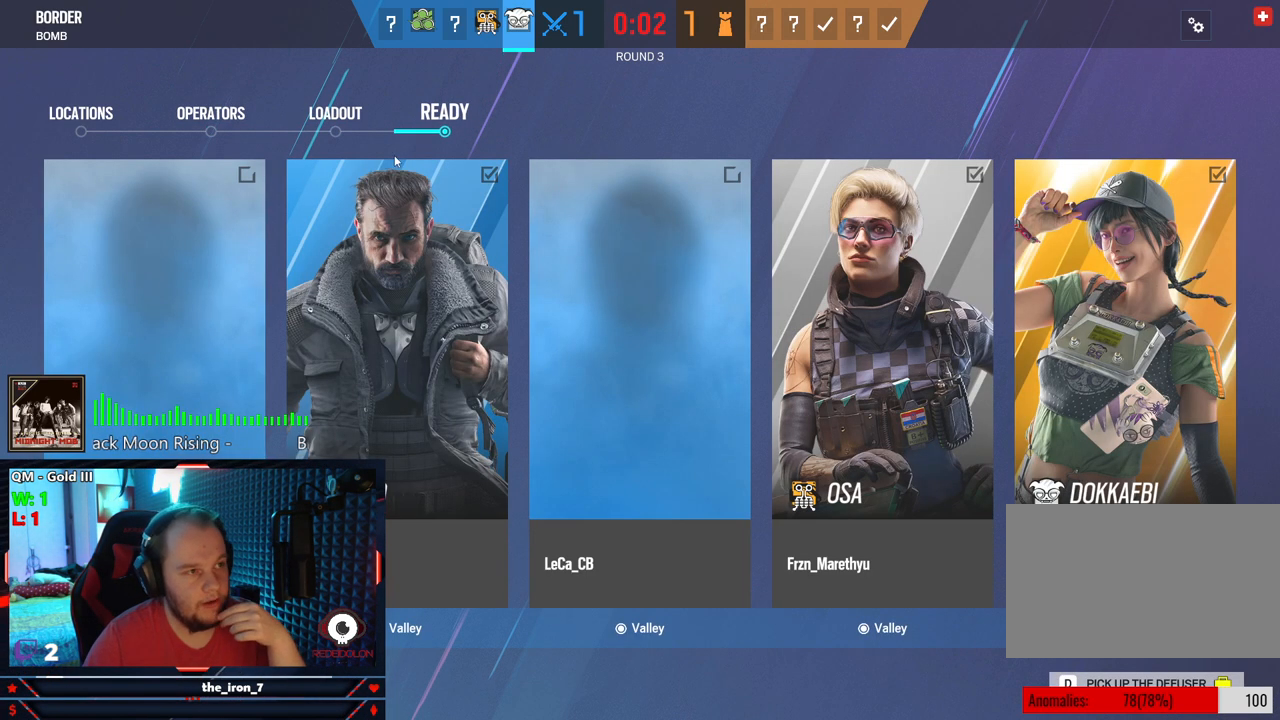
{"keys": [], "mouse": [], "mouse_move": "down", "events": [[187, "mouse_left", "down"], [229, "mouse_left", "up"]]}
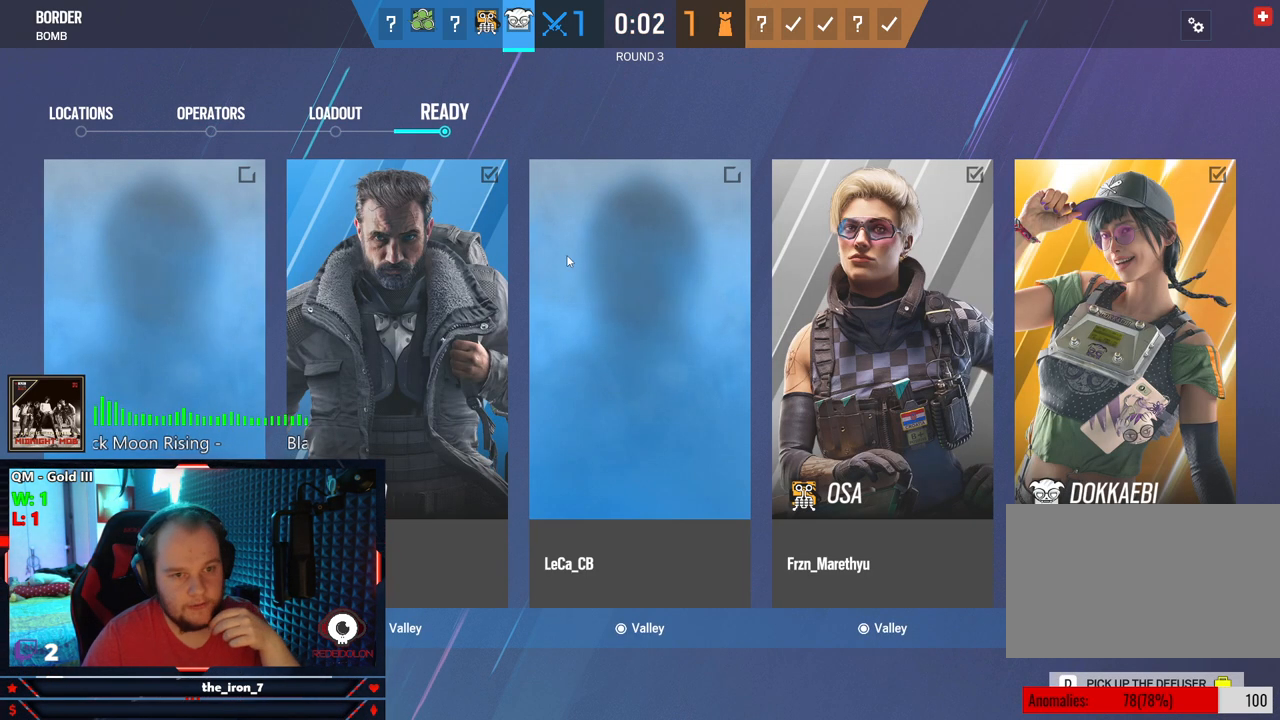
{"keys": [], "mouse": [], "mouse_move": "up-right", "events": []}
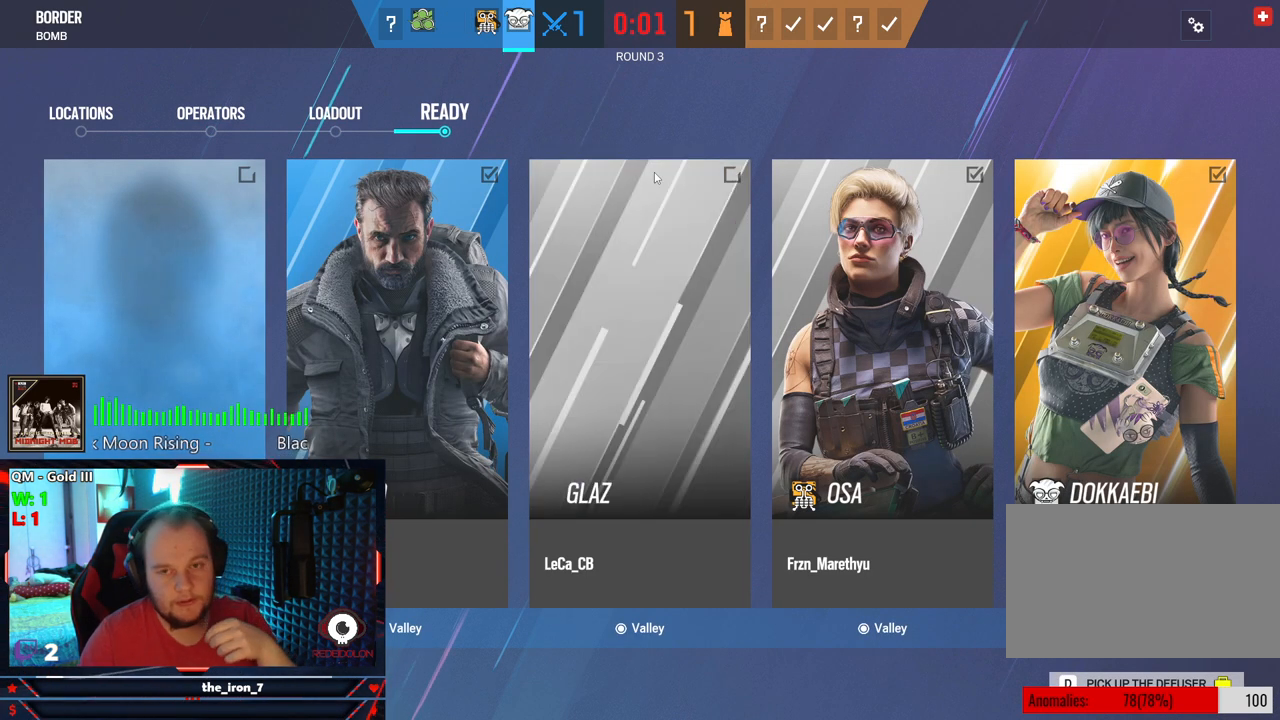
{"keys": [], "mouse": [], "mouse_move": "still", "events": [[83, "mouse_left", "down"], [166, "mouse_left", "up"]]}
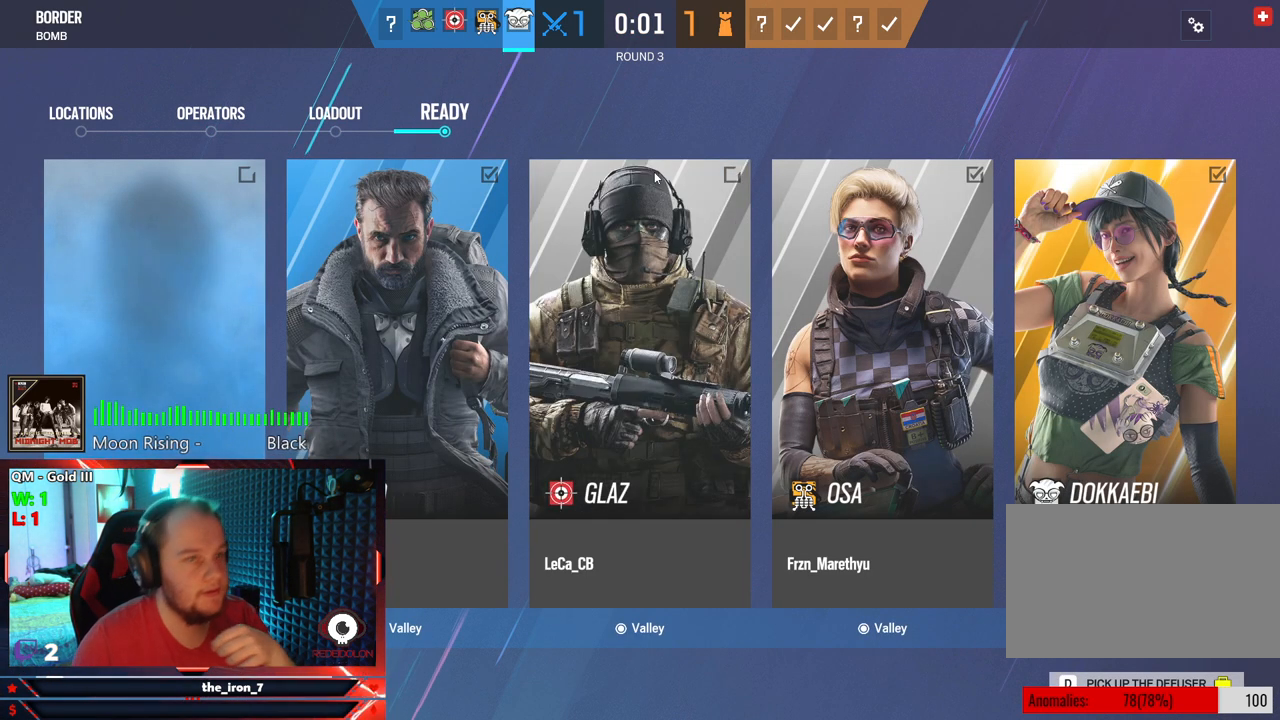
{"keys": [], "mouse": [], "mouse_move": "up", "events": []}
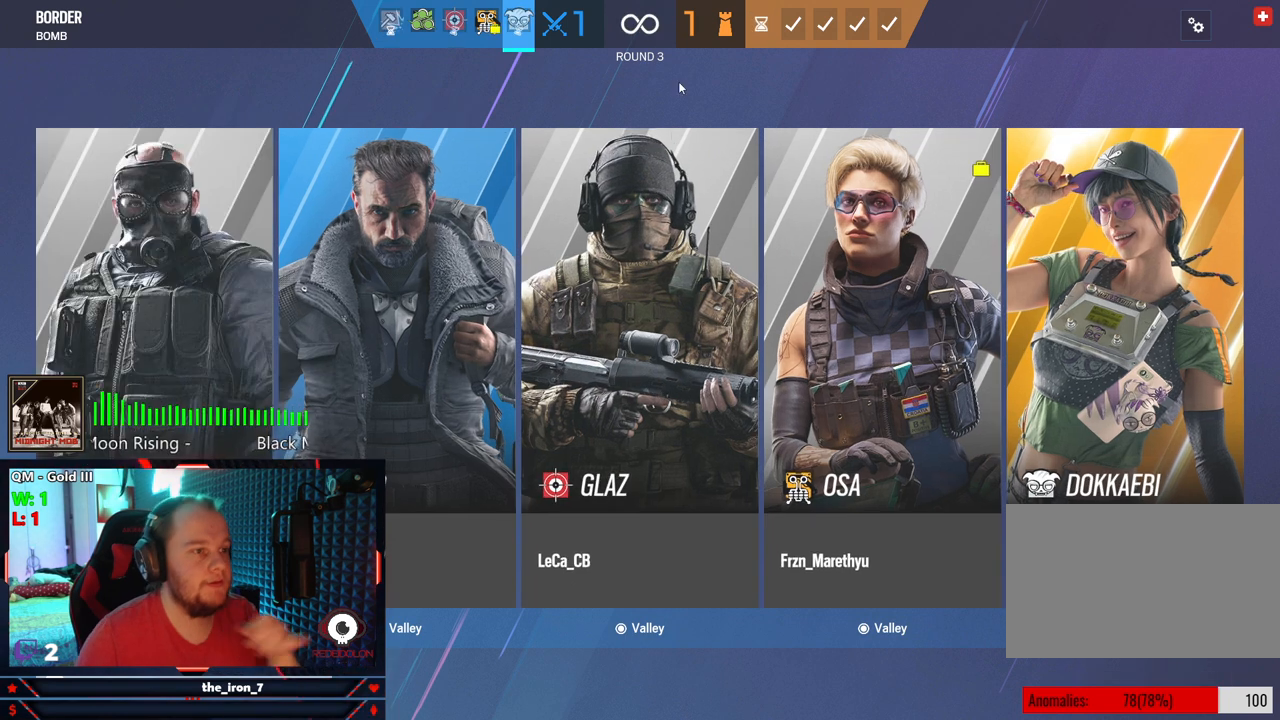
{"keys": [], "mouse": [], "mouse_move": "still", "events": [[166, "mouse_left", "down"], [312, "mouse_left", "up"]]}